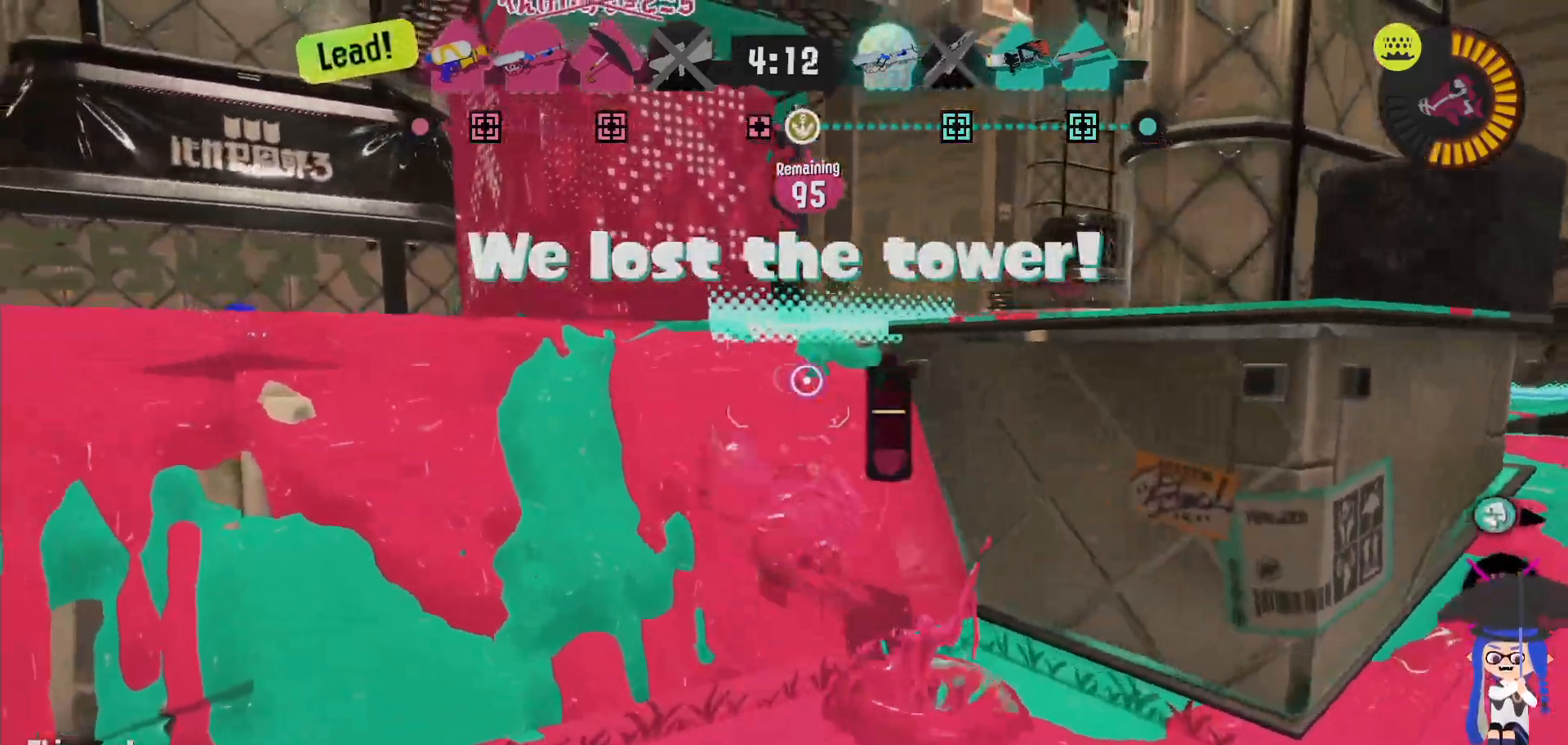
Gameplay with a controller (Nintendo layout); each line is a JSON object with the inputs held at the frame after it. "events" lists button and stick changes between this image and that frame as [ms after this image, input, new state], when the widget could be followed in between. Not read: DPAD_LEFT L1 L3 R2 R3.
{"buttons": ["B", "L2"], "left_stick": "up-left", "right_stick": "center", "events": [[67, "B", "down"], [117, "B", "up"], [217, "B", "down"], [267, "B", "up"], [350, "B", "down"], [400, "B", "up"], [467, "B", "down"]]}
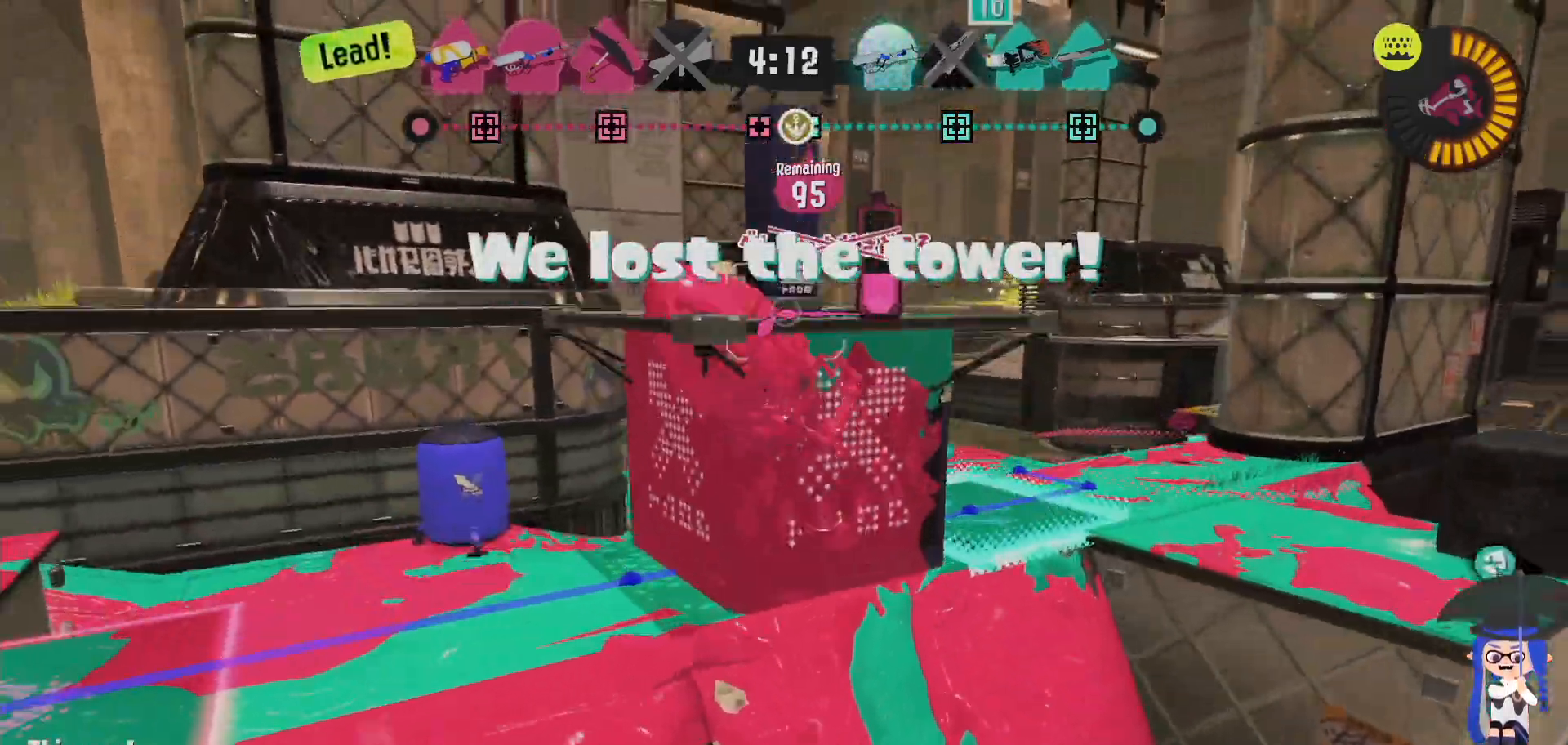
{"buttons": ["L2"], "left_stick": "up-left", "right_stick": "center", "events": [[17, "B", "up"], [83, "B", "down"], [183, "B", "up"], [250, "B", "down"], [283, "B", "up"]]}
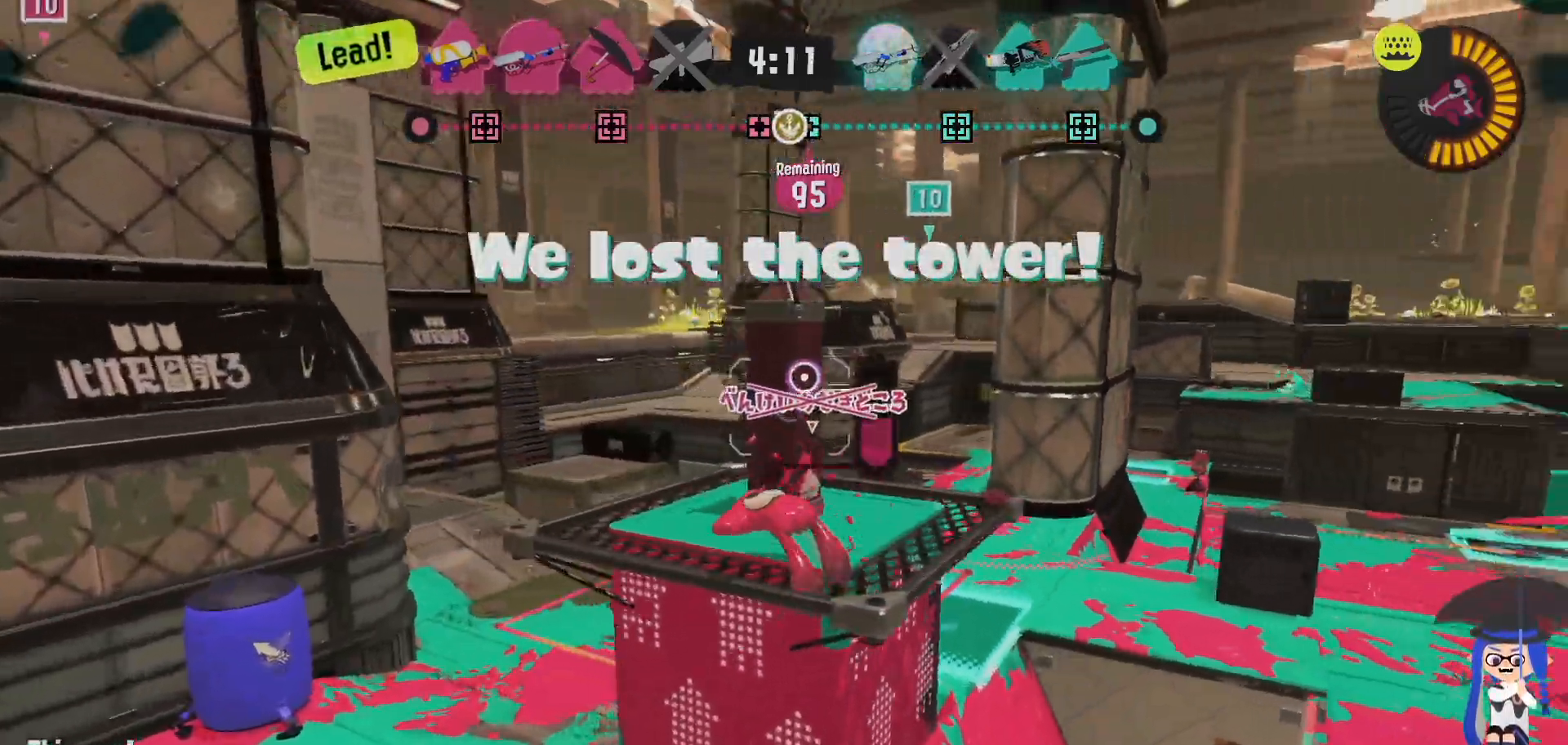
{"buttons": ["B"], "left_stick": "up-left", "right_stick": "center"}
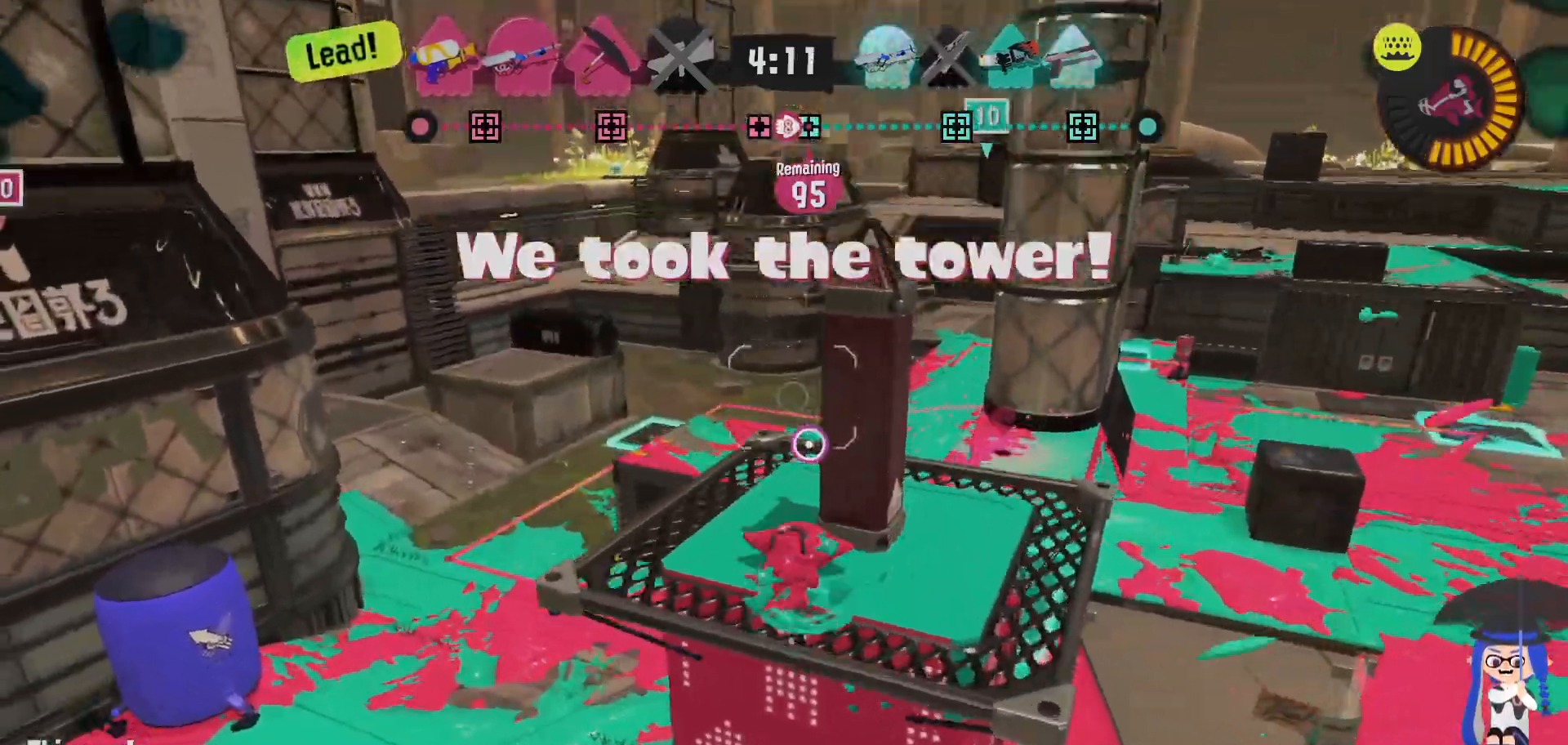
{"buttons": [], "left_stick": "up", "right_stick": "center"}